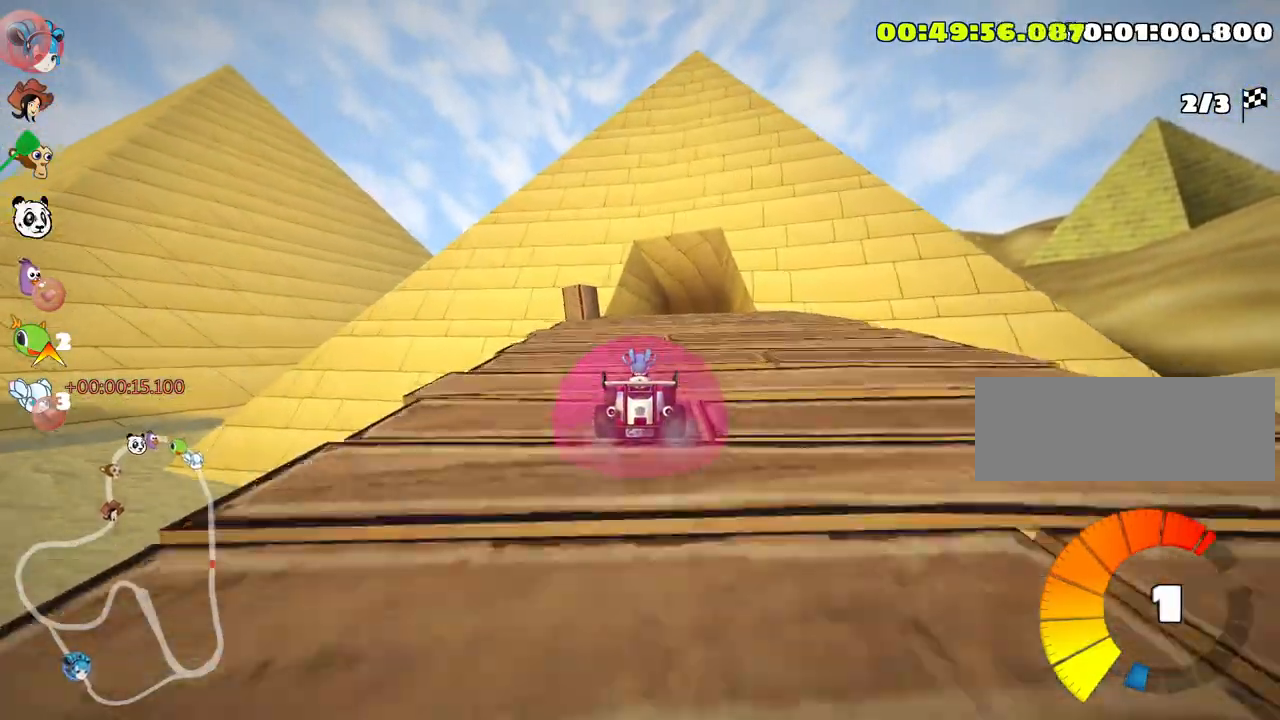
Gameplay with keyboard; each line is a JSON object with the keys held at the frame after it. "events" lists presses ("down") and releases ("up") of "down", "fire", "left", "look", "nitro", "right", "skid" and "up" between this image and that frame as [ms after this image, input, new state], when the widget could be followed in between. No other keys are recorded. Mouse input is not recorded. Key names are as the overlay labels them; some are game actions (e.g. jump) rather than physical keys.
{"keys": ["left", "skid", "up"], "events": [[83, "right", "down"], [416, "right", "up"], [433, "left", "down"], [433, "skid", "down"]]}
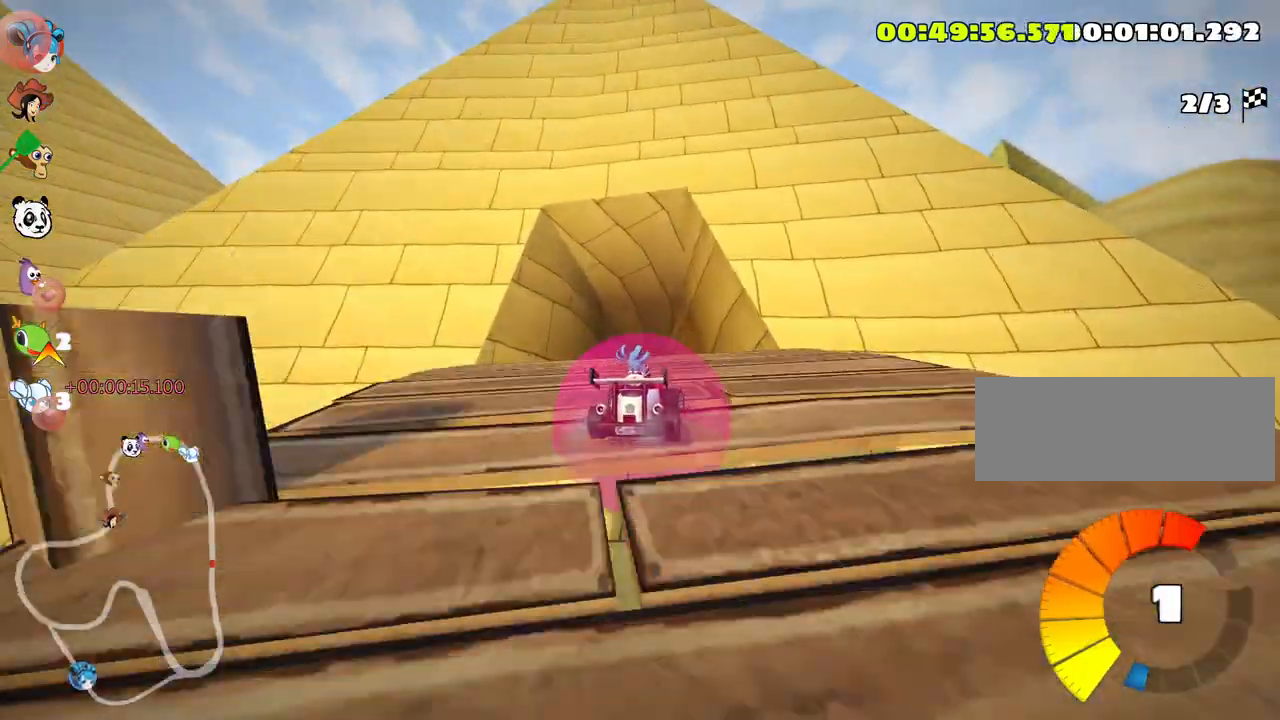
{"keys": ["right", "skid", "up"], "events": [[100, "left", "up"], [216, "left", "down"], [333, "left", "up"], [433, "right", "down"]]}
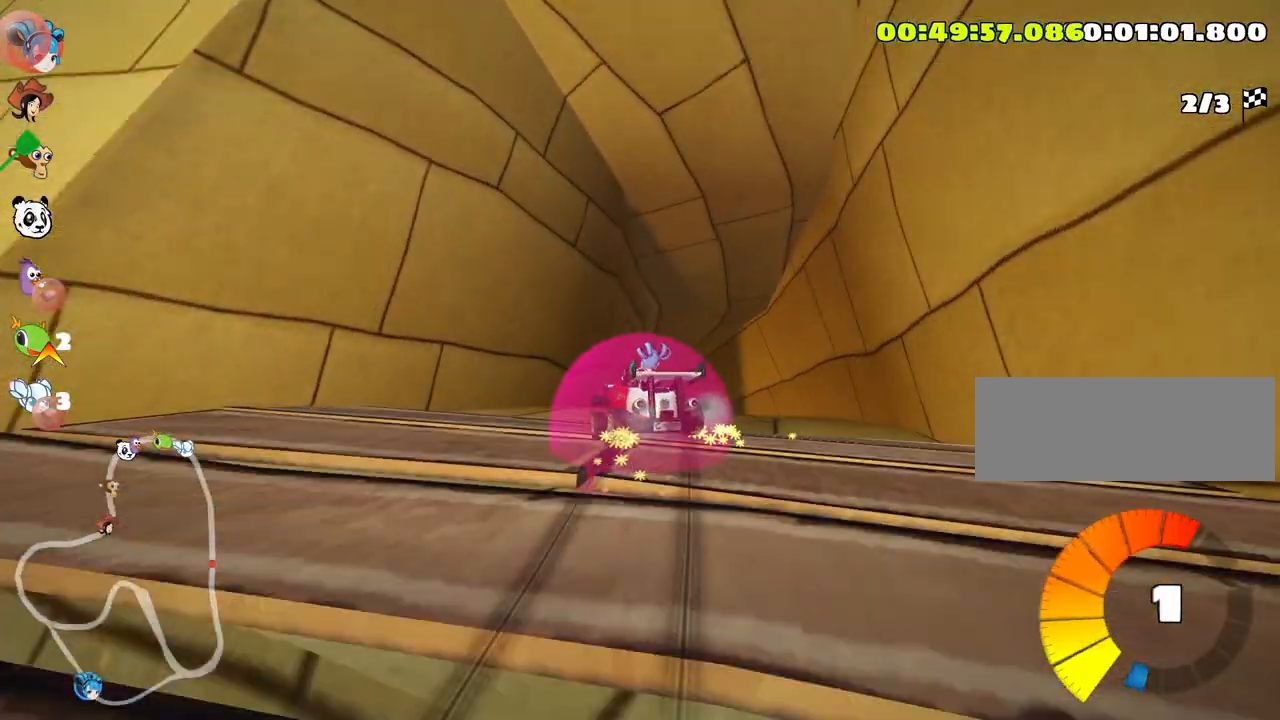
{"keys": ["left", "skid", "up"], "events": [[250, "left", "down"], [350, "right", "up"]]}
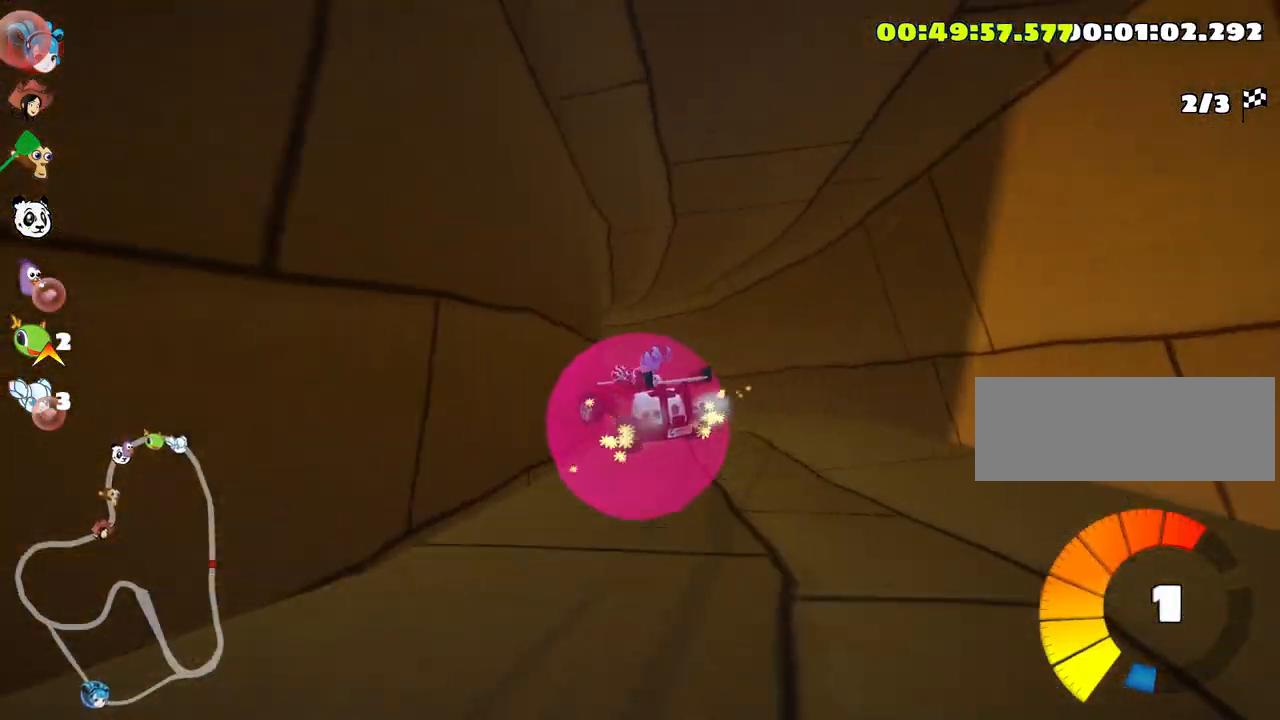
{"keys": ["left", "skid", "up"], "events": []}
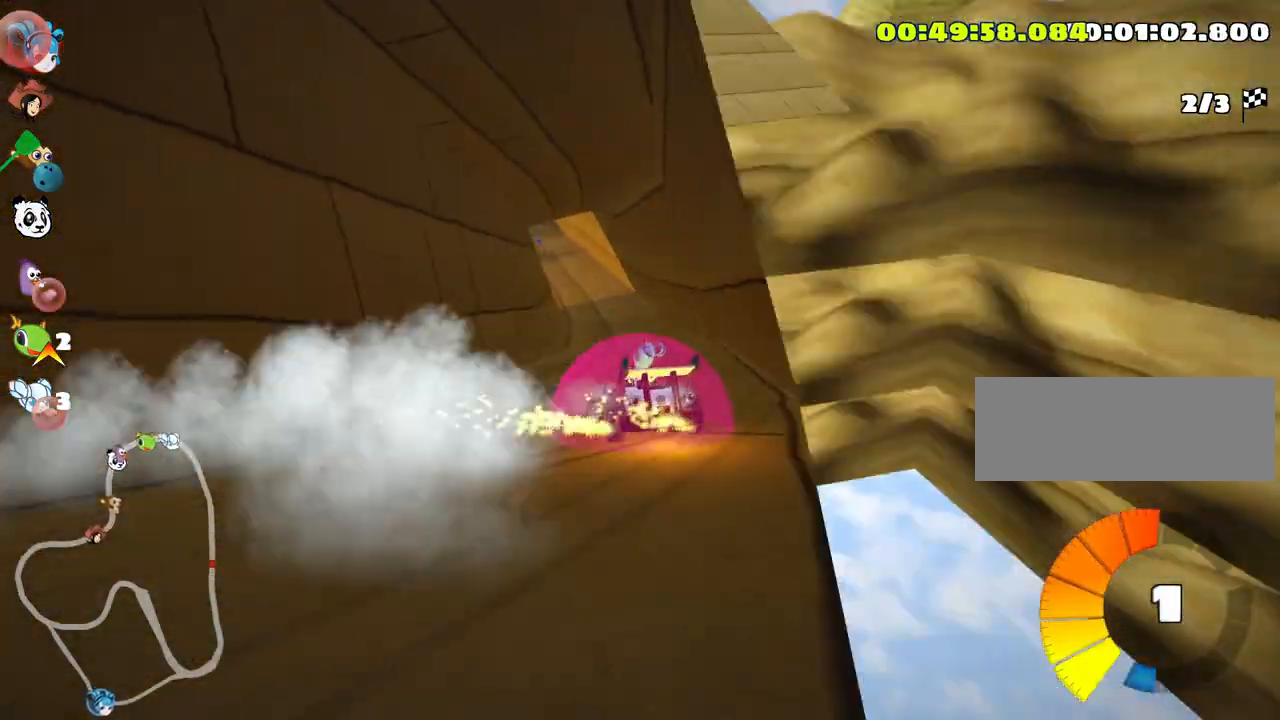
{"keys": ["nitro", "right", "skid", "up"], "events": [[133, "left", "up"], [150, "right", "down"], [316, "right", "up"], [416, "right", "down"], [500, "nitro", "down"]]}
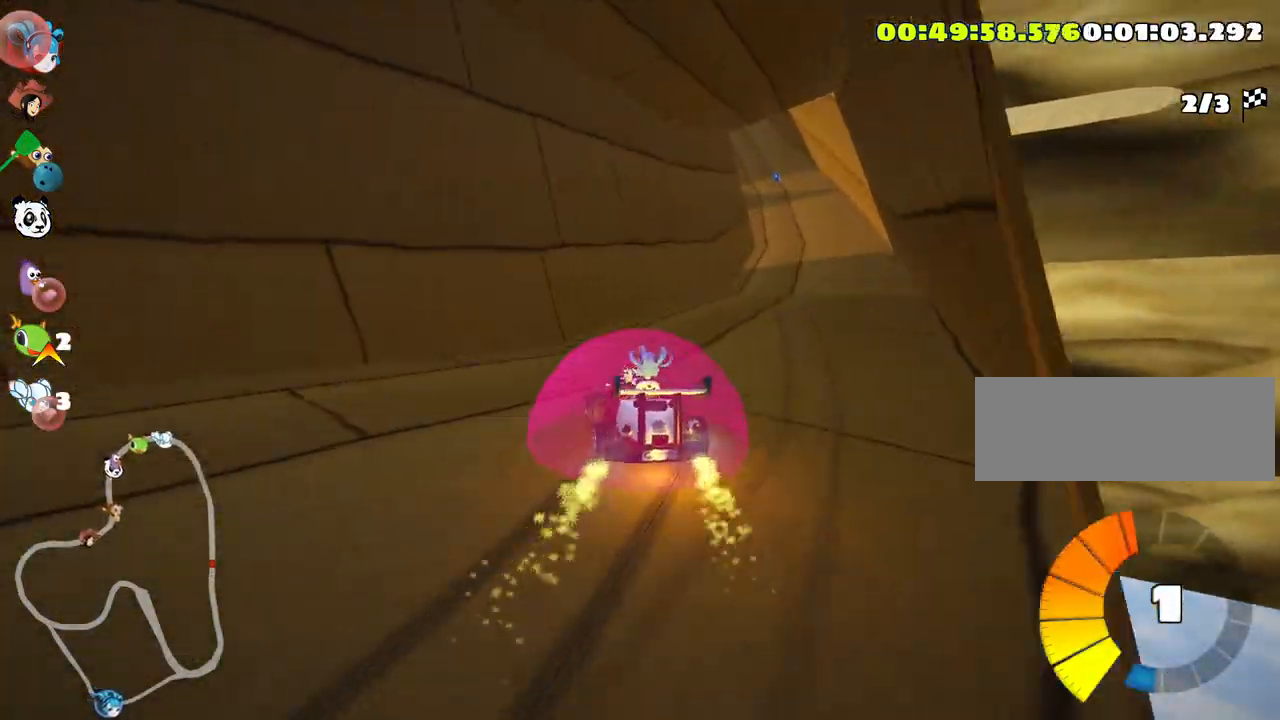
{"keys": ["up"], "events": [[133, "nitro", "up"], [200, "skid", "up"], [450, "right", "up"]]}
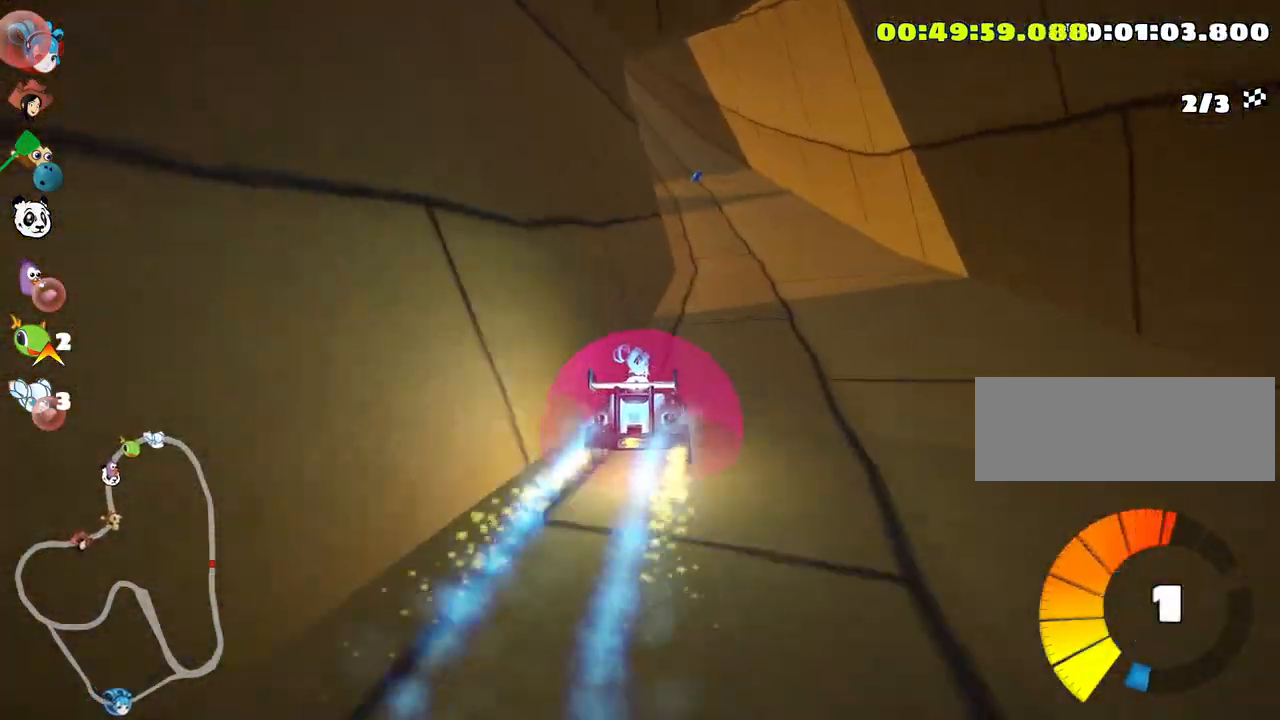
{"keys": ["right", "up"], "events": [[133, "left", "down"], [333, "left", "up"], [500, "right", "down"]]}
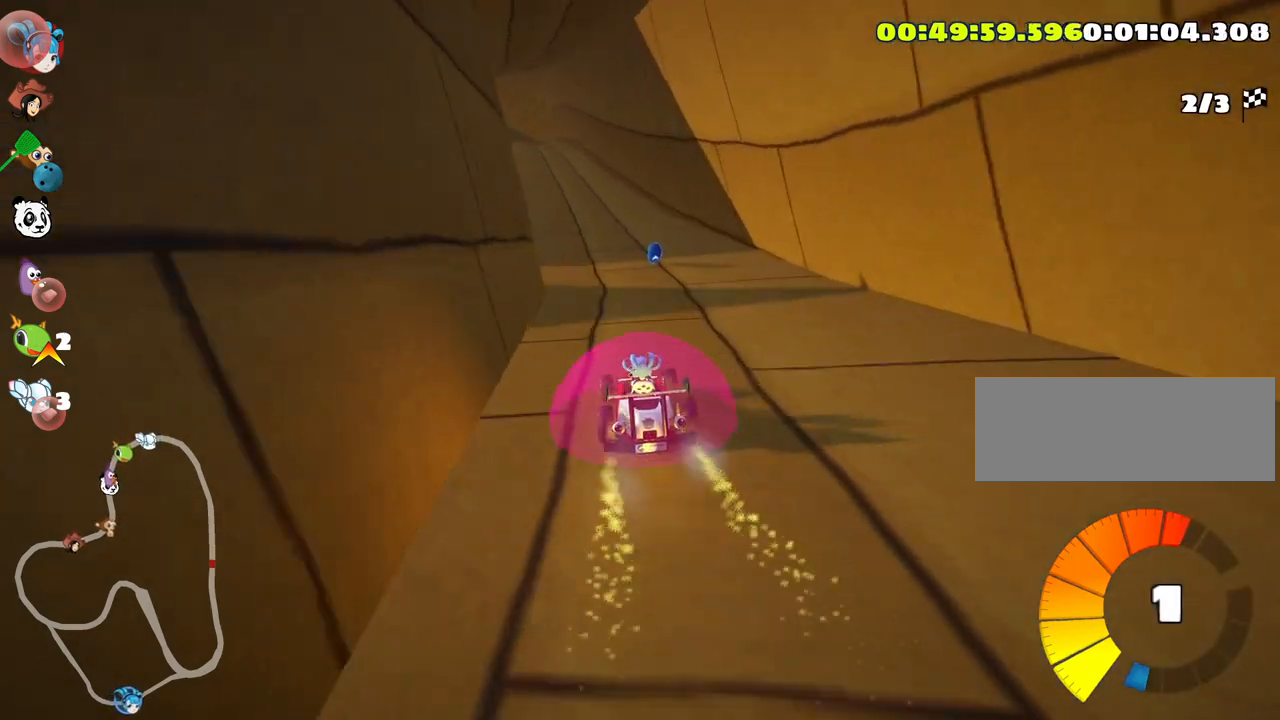
{"keys": ["left", "up"], "events": [[166, "right", "up"], [233, "left", "down"], [366, "nitro", "down"], [500, "nitro", "up"]]}
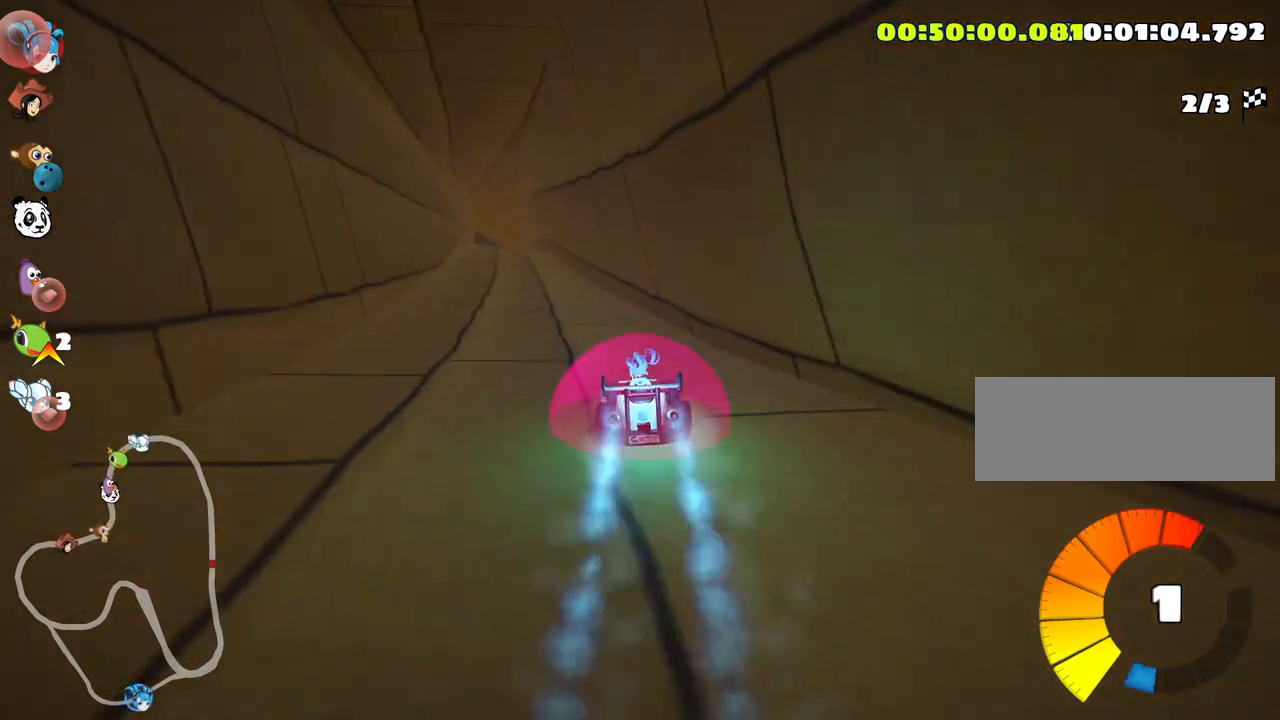
{"keys": ["left", "up"], "events": [[50, "left", "up"], [266, "left", "down"]]}
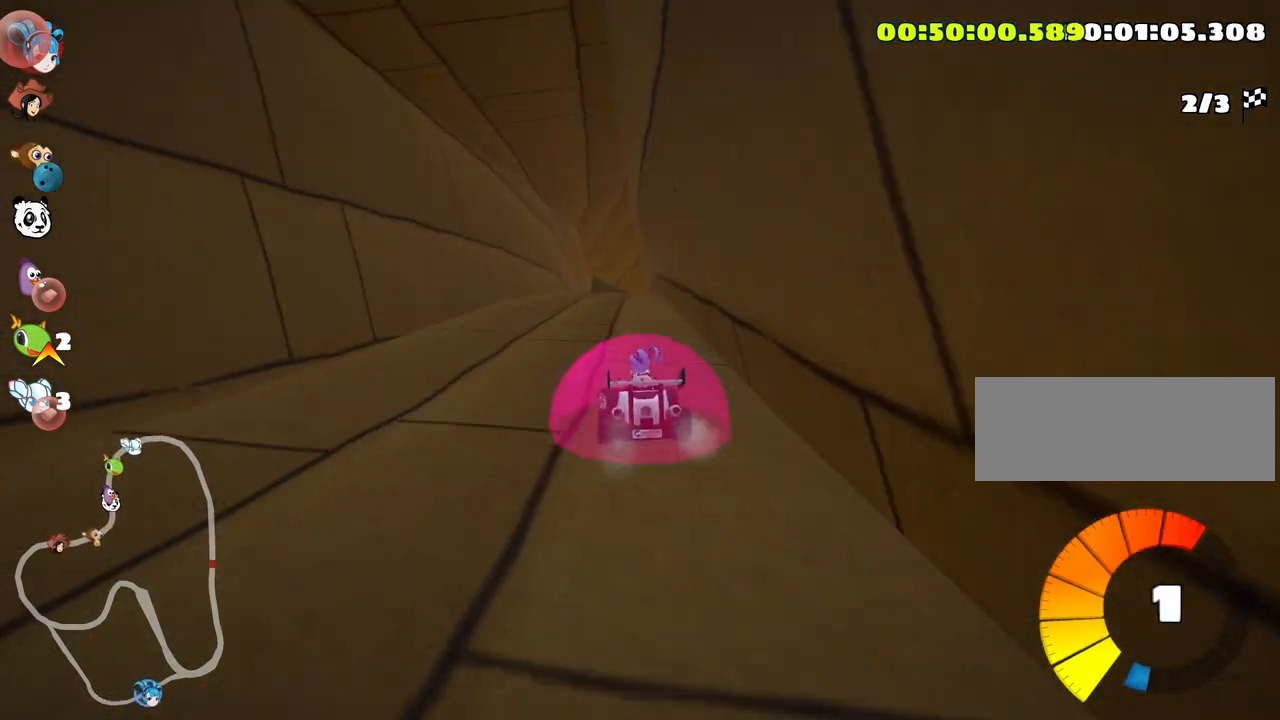
{"keys": ["skid", "up"], "events": [[33, "left", "up"], [183, "skid", "down"], [200, "right", "down"], [366, "right", "up"]]}
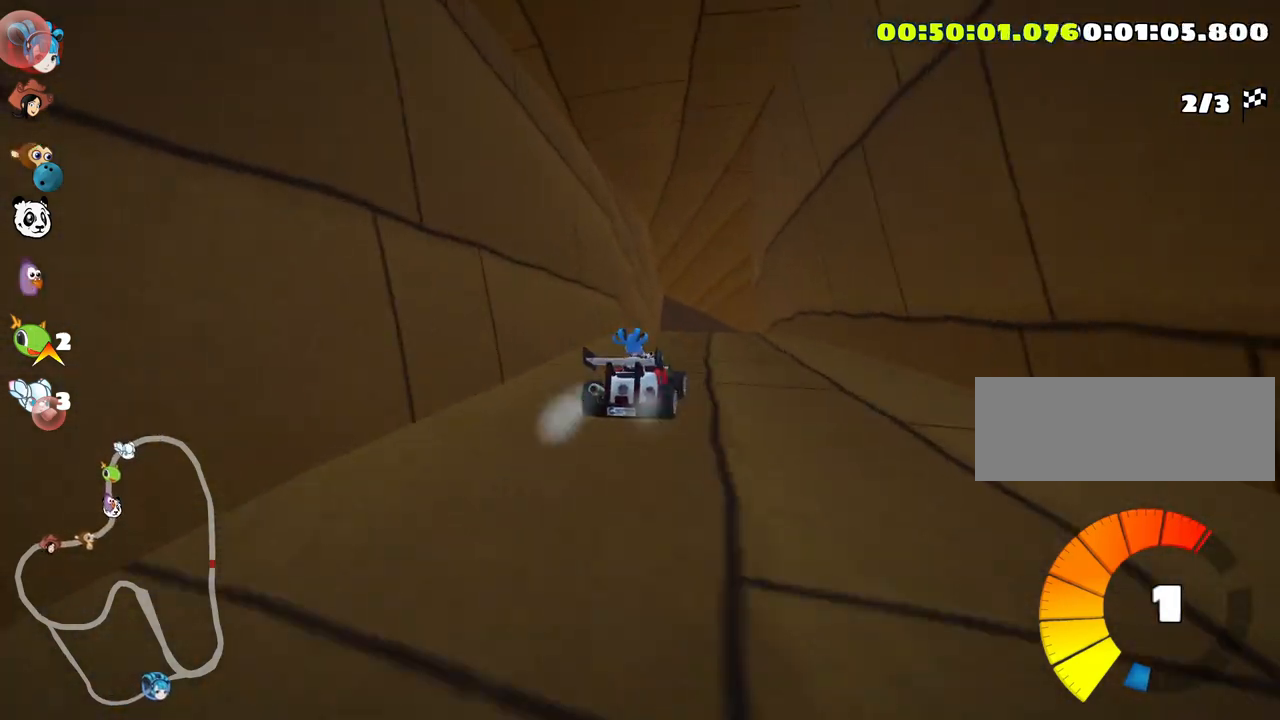
{"keys": ["left", "skid", "up"], "events": [[400, "left", "down"]]}
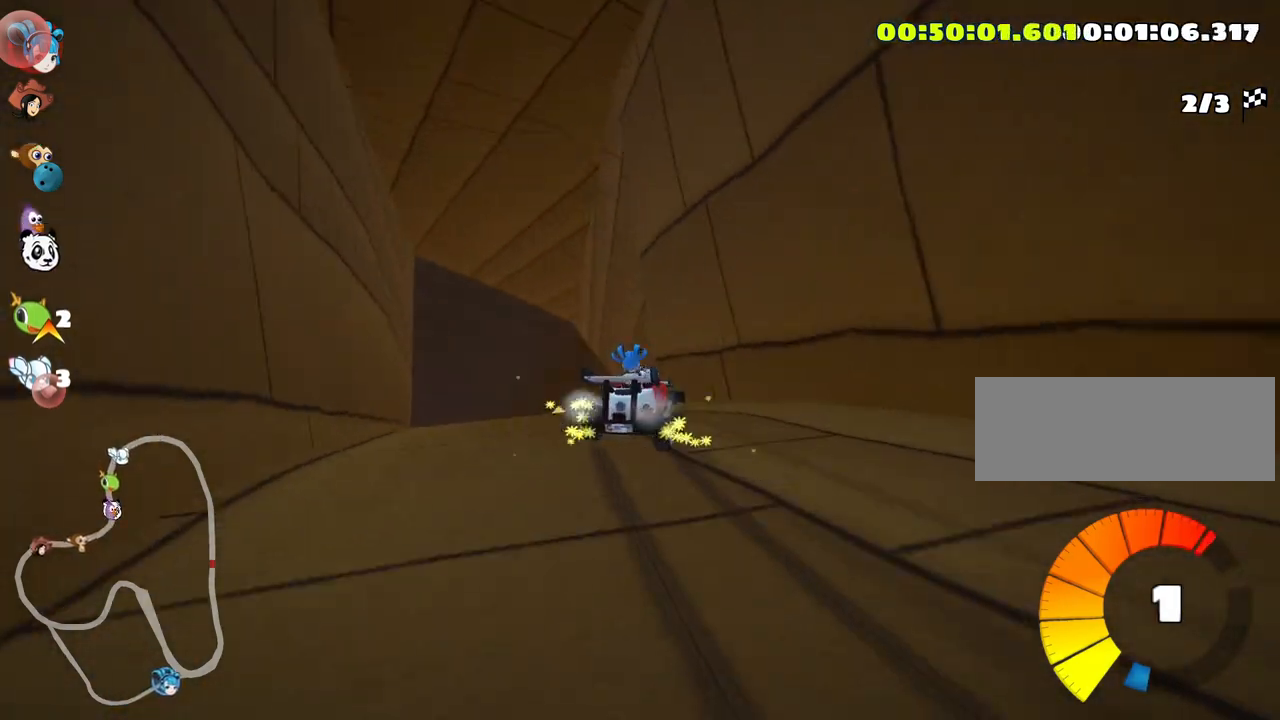
{"keys": ["left", "skid", "up"], "events": [[233, "left", "up"], [300, "left", "down"]]}
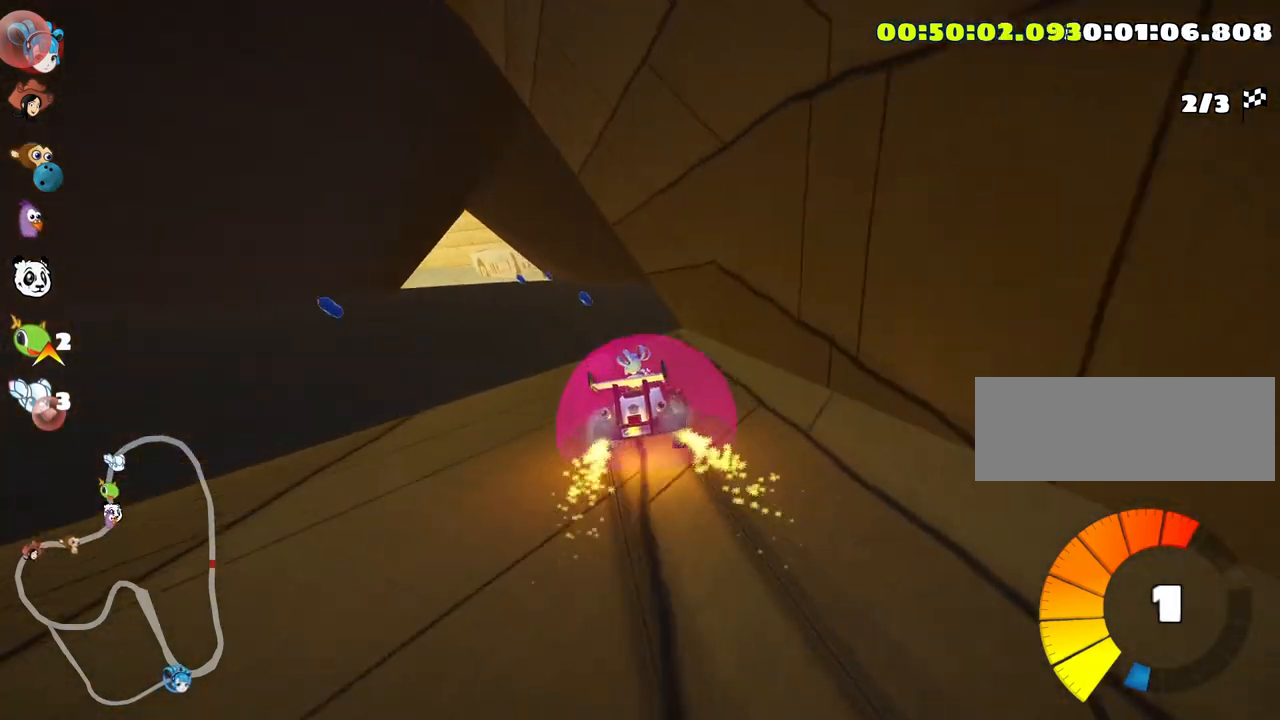
{"keys": ["left", "nitro", "up"], "events": [[250, "nitro", "down"], [283, "skid", "up"]]}
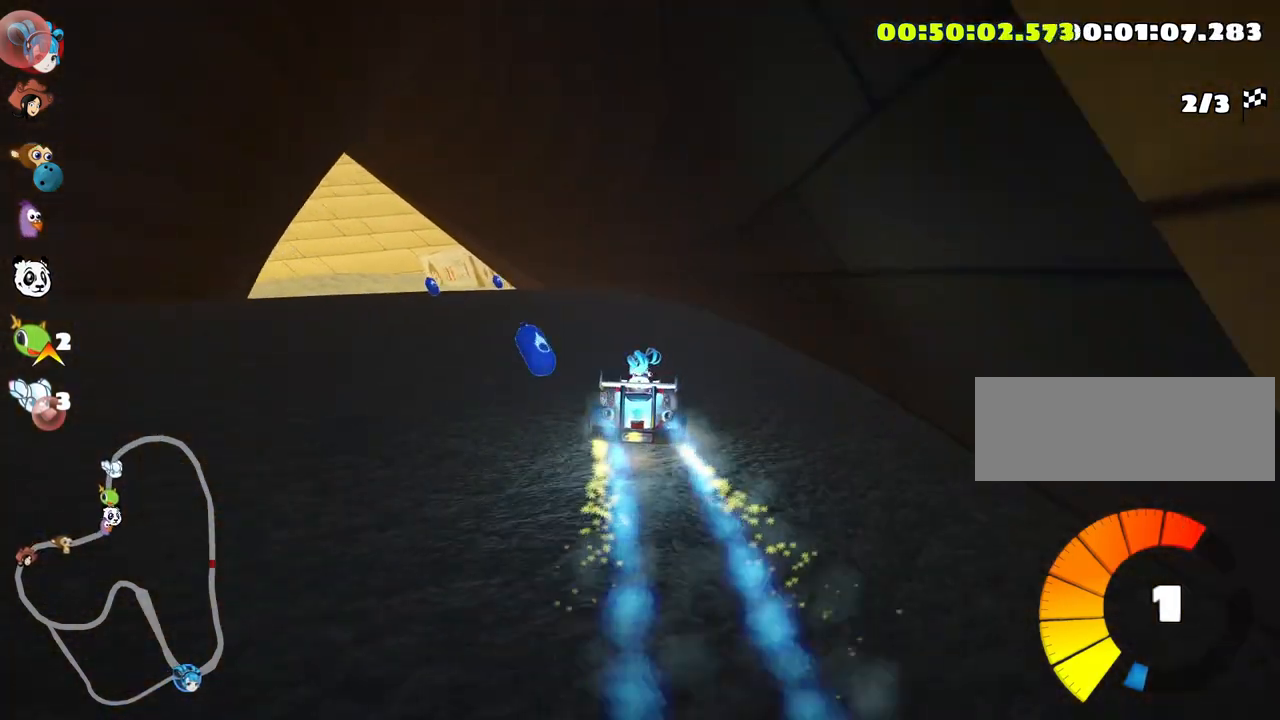
{"keys": ["left", "skid", "up"], "events": [[16, "nitro", "up"], [100, "left", "up"], [350, "skid", "down"], [366, "left", "down"]]}
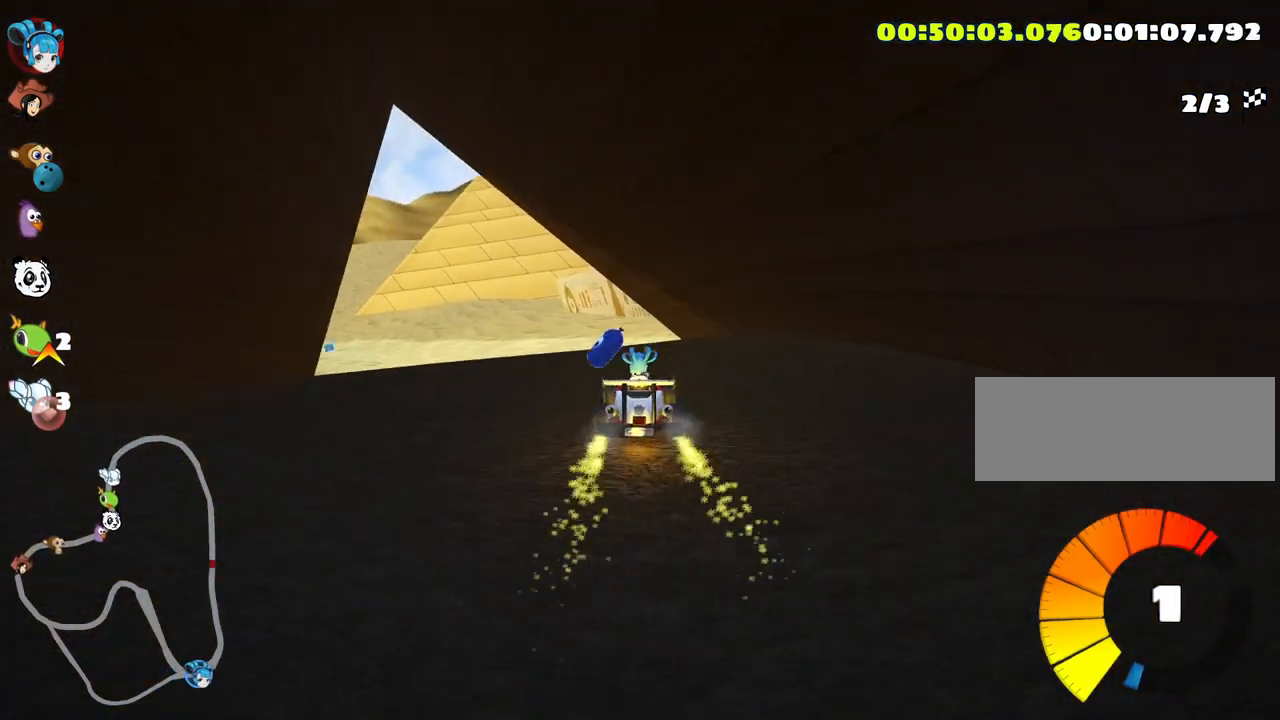
{"keys": ["skid", "up"], "events": [[466, "left", "up"]]}
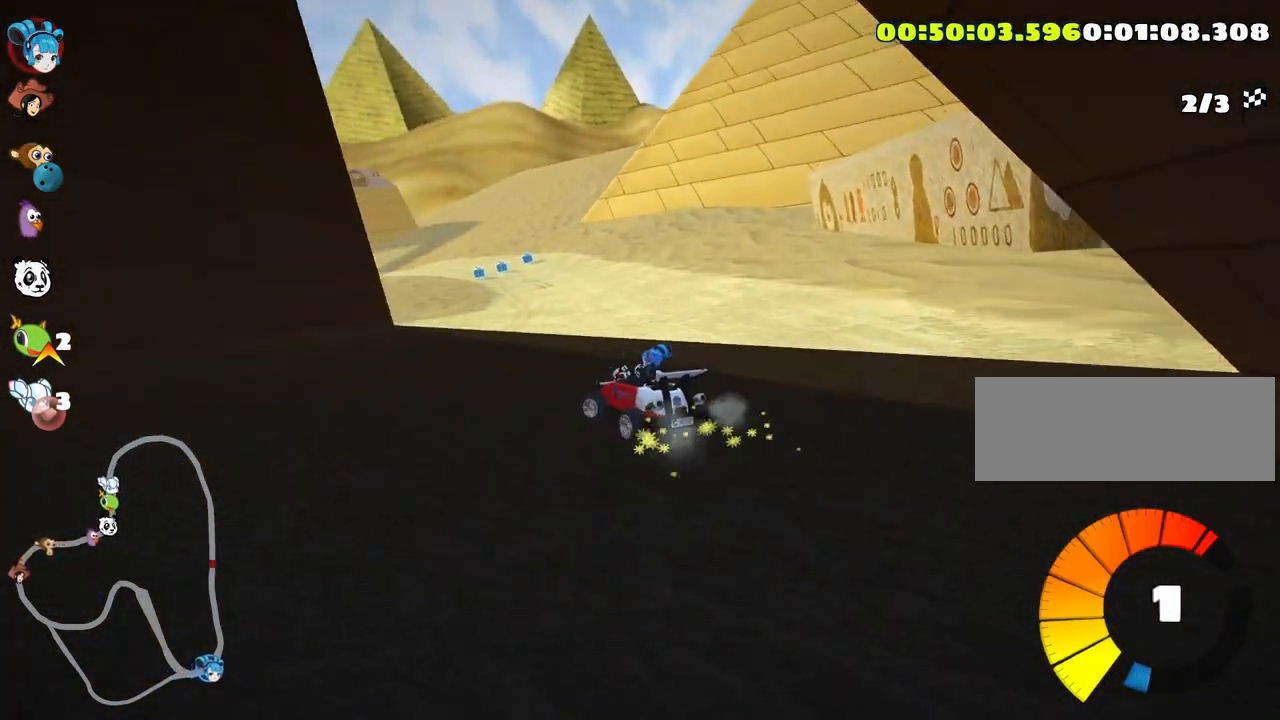
{"keys": ["right", "skid", "up"], "events": [[466, "right", "down"]]}
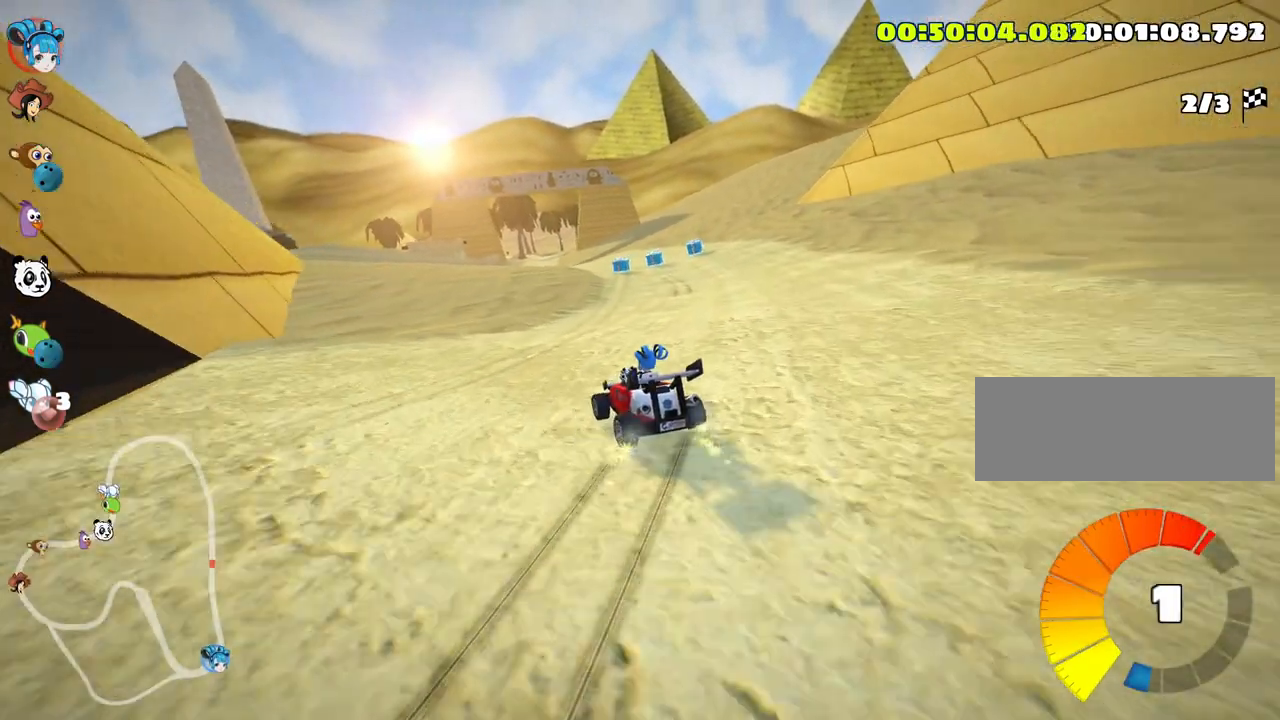
{"keys": ["right", "skid", "up"], "events": []}
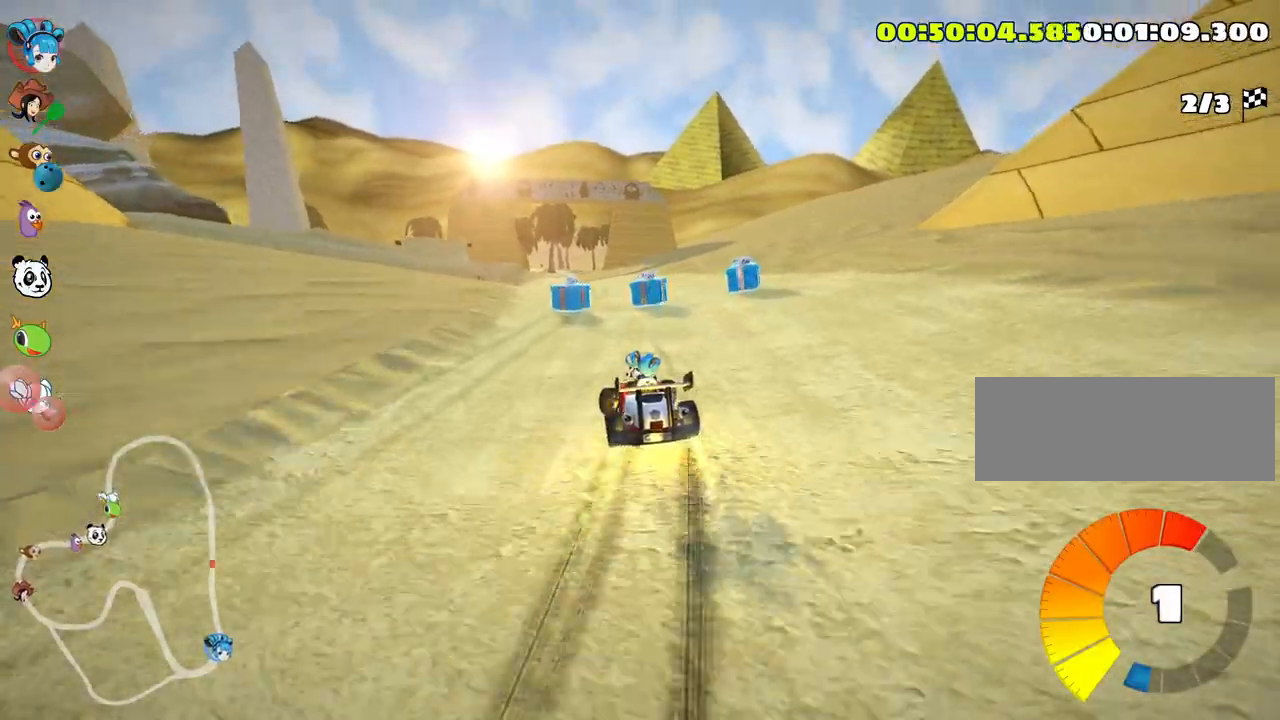
{"keys": ["right", "skid", "up"], "events": [[150, "nitro", "down"], [266, "right", "up"], [350, "nitro", "up"], [433, "right", "down"]]}
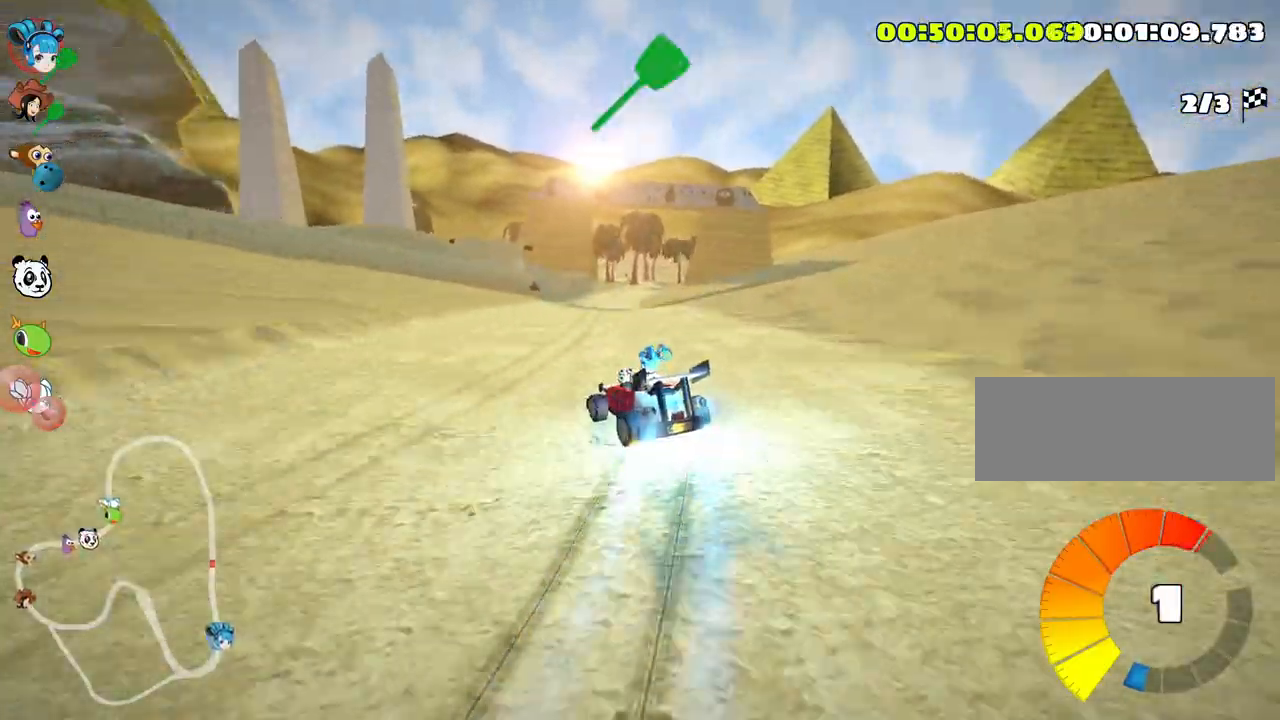
{"keys": ["right", "skid", "up"], "events": []}
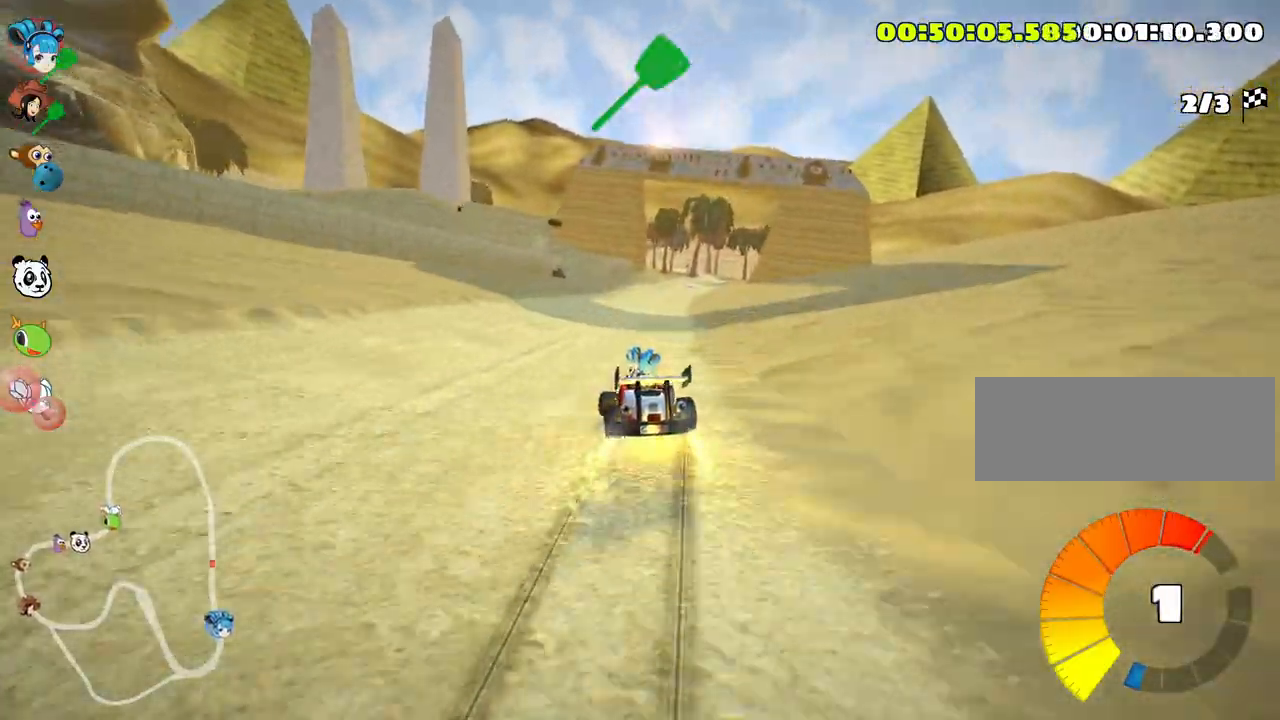
{"keys": ["right", "skid", "up"], "events": []}
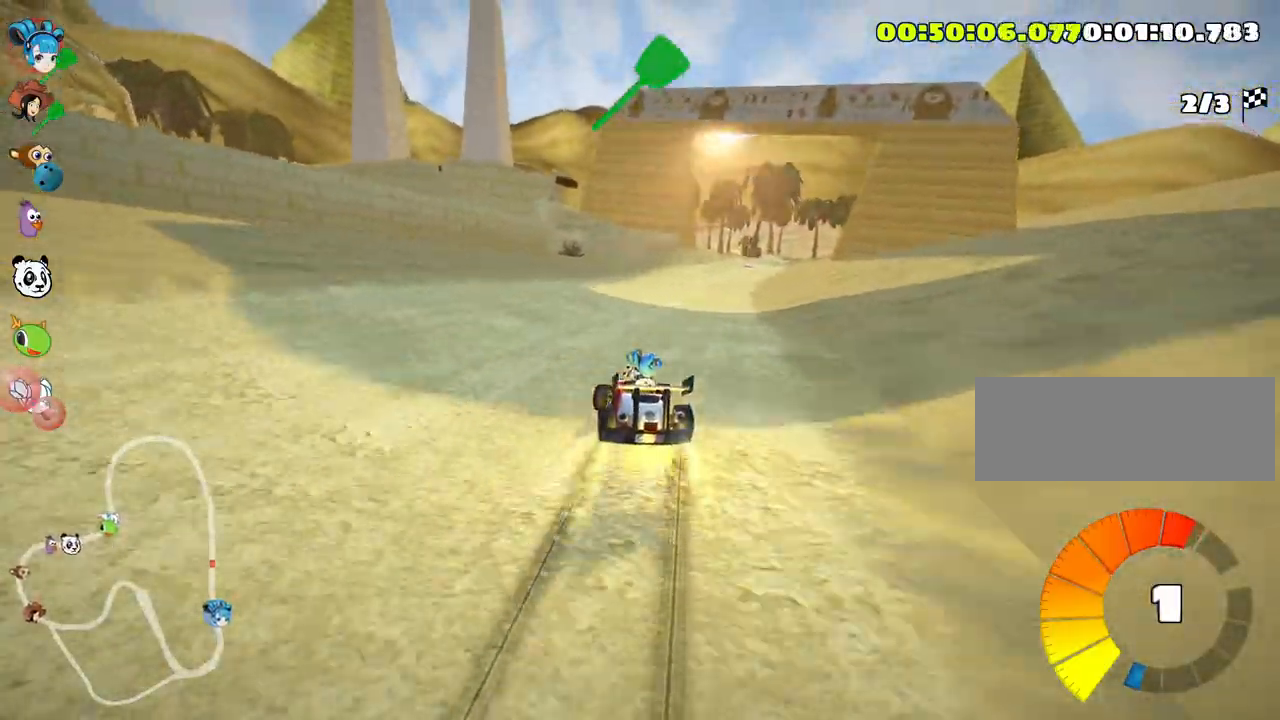
{"keys": ["right", "up"], "events": [[400, "skid", "up"]]}
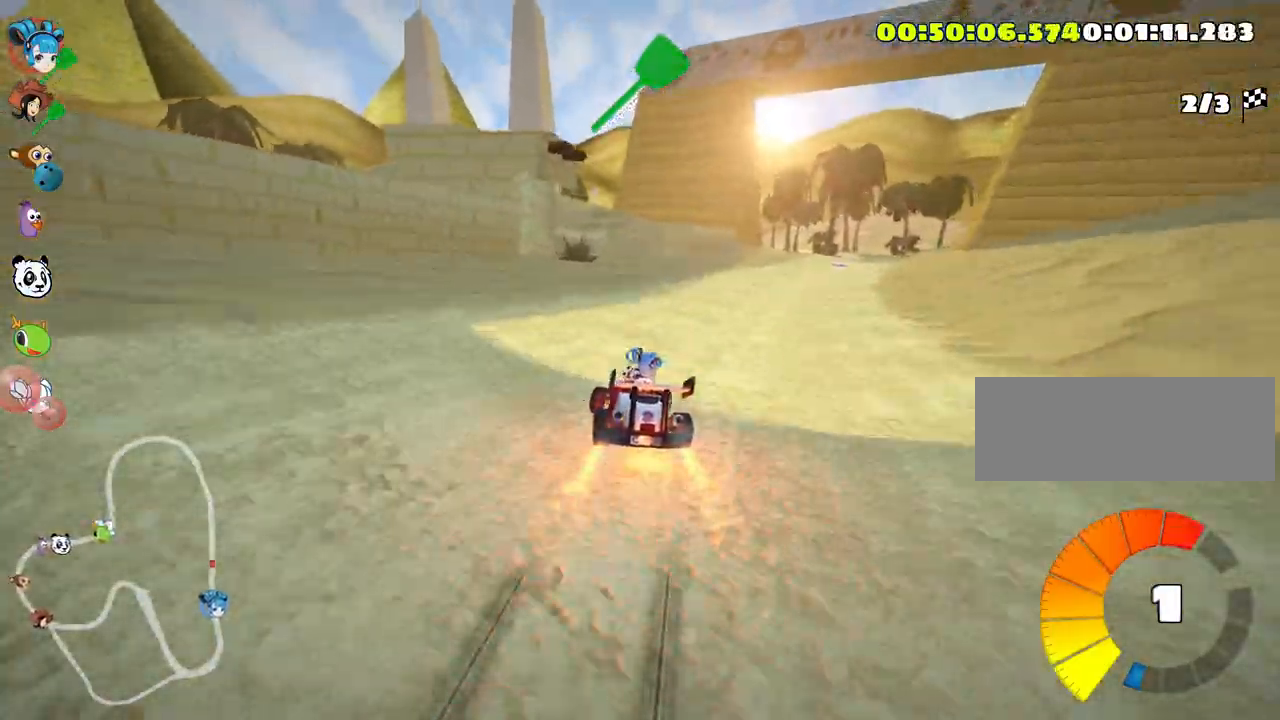
{"keys": ["up"], "events": [[83, "nitro", "down"], [383, "right", "up"], [400, "nitro", "up"]]}
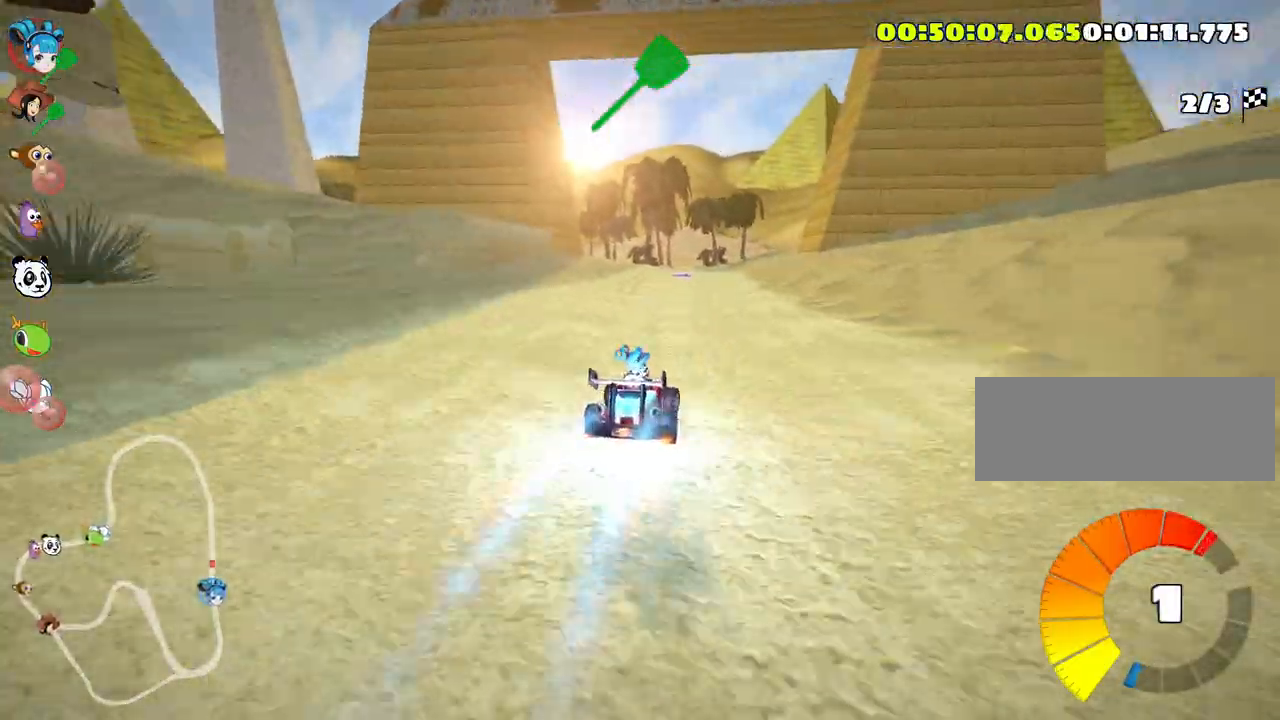
{"keys": ["up"], "events": [[183, "left", "down"], [500, "left", "up"]]}
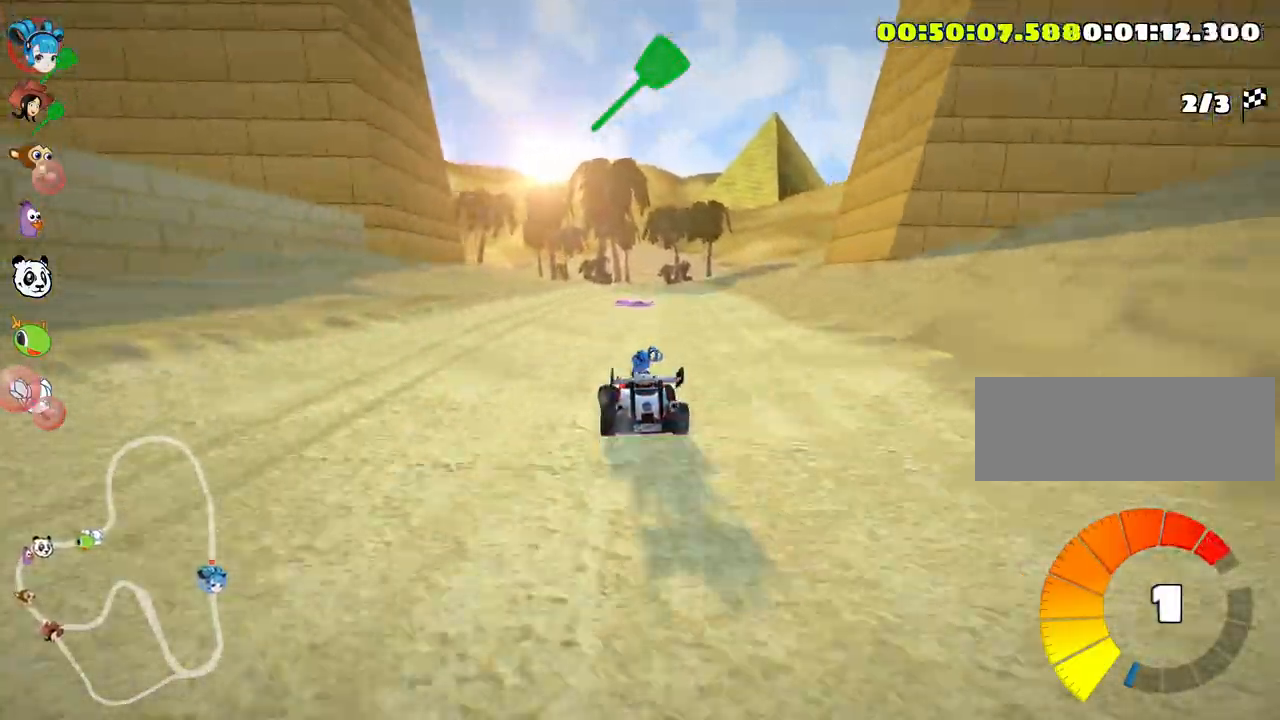
{"keys": ["left", "skid", "up"], "events": [[66, "skid", "down"], [100, "right", "down"], [200, "left", "down"], [266, "right", "up"]]}
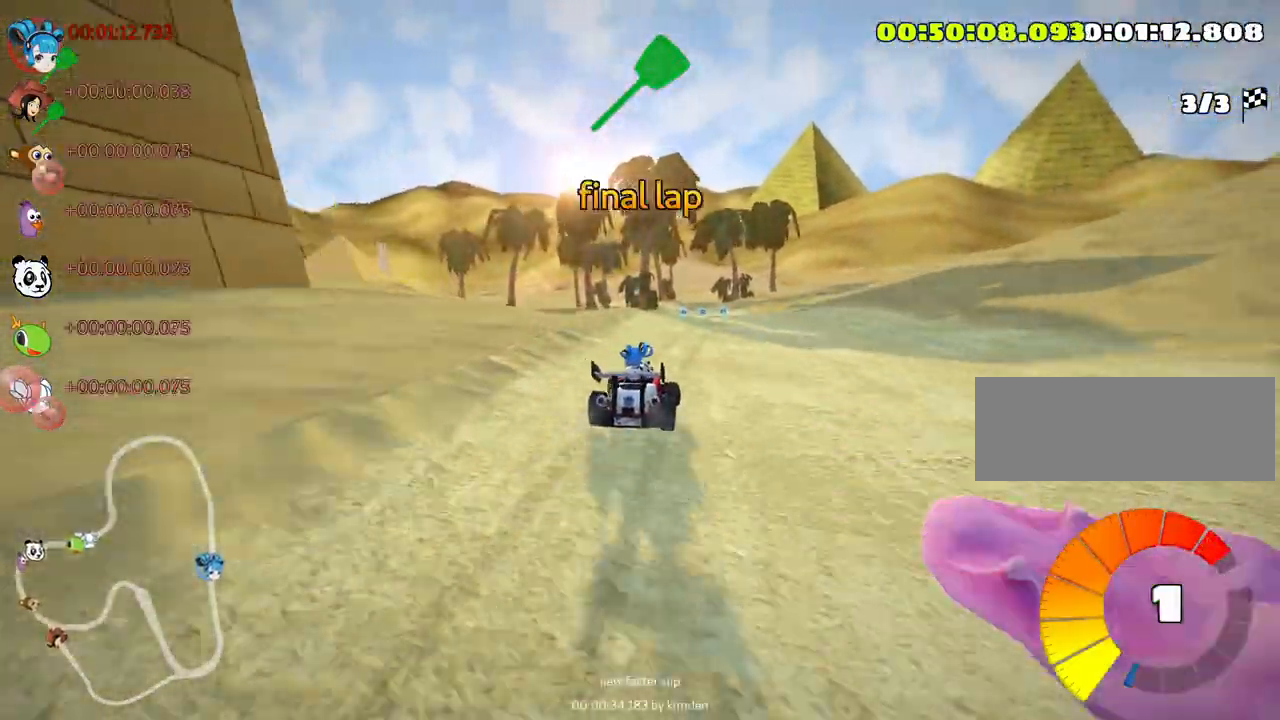
{"keys": ["left", "skid", "up"], "events": []}
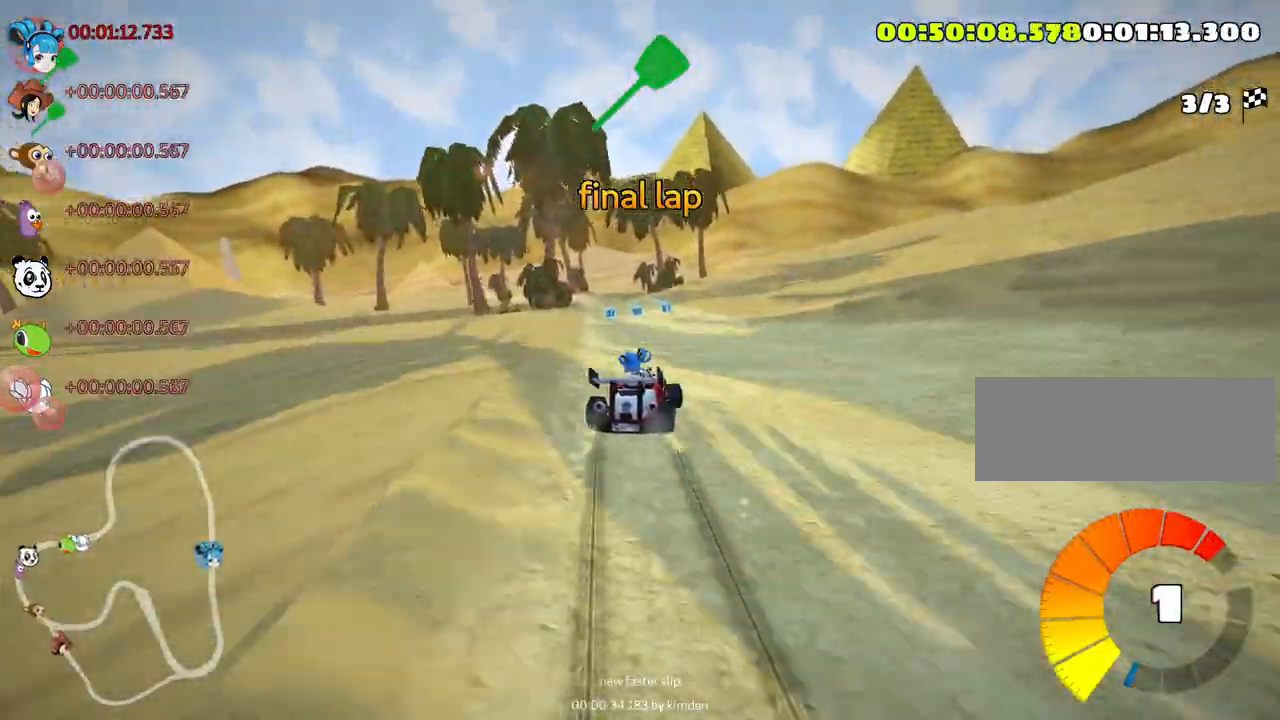
{"keys": ["left", "nitro", "up"], "events": [[333, "nitro", "down"], [366, "skid", "up"]]}
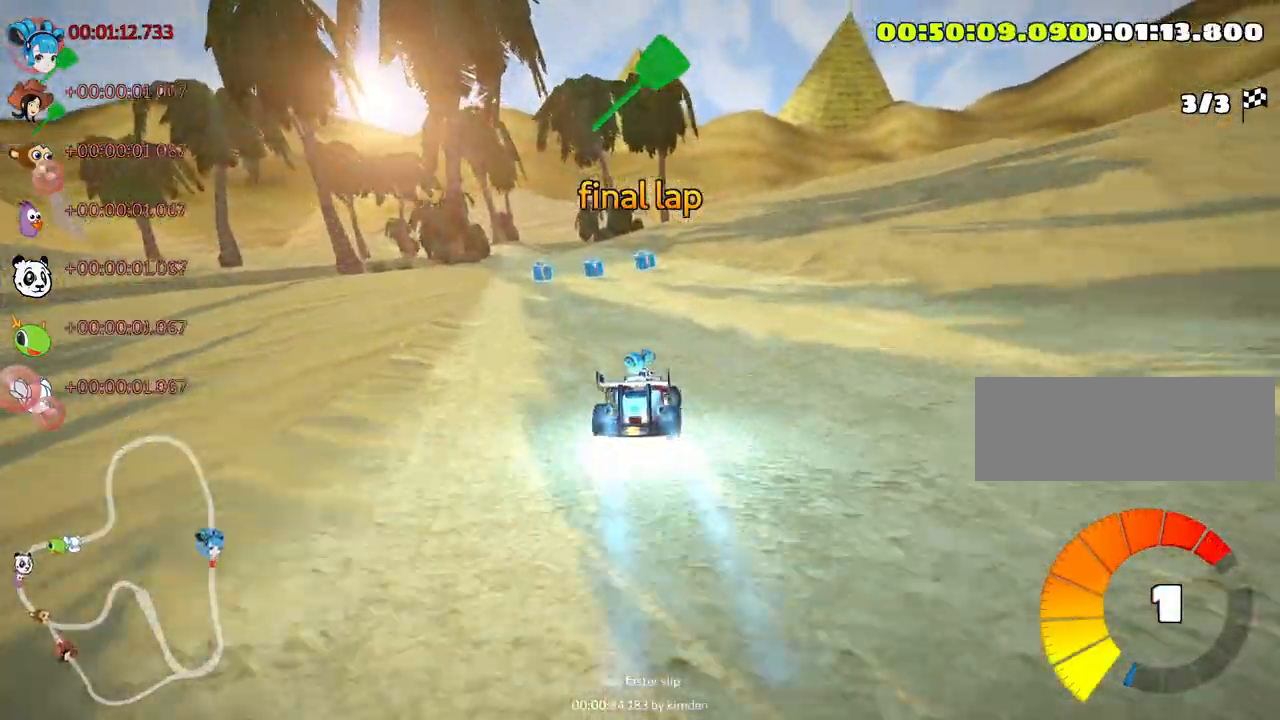
{"keys": ["right", "up"], "events": [[83, "nitro", "up"], [150, "left", "up"], [300, "right", "down"]]}
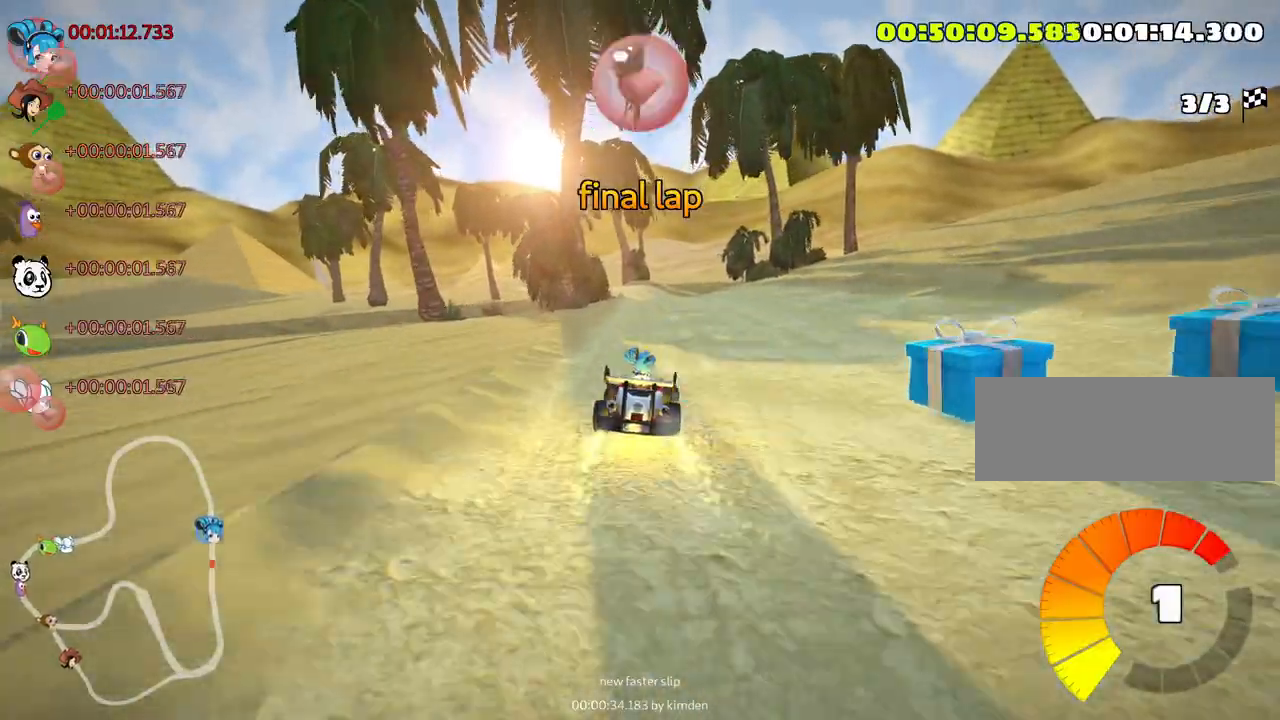
{"keys": ["skid", "up"], "events": [[83, "right", "up"], [116, "skid", "down"], [133, "left", "down"], [316, "left", "up"]]}
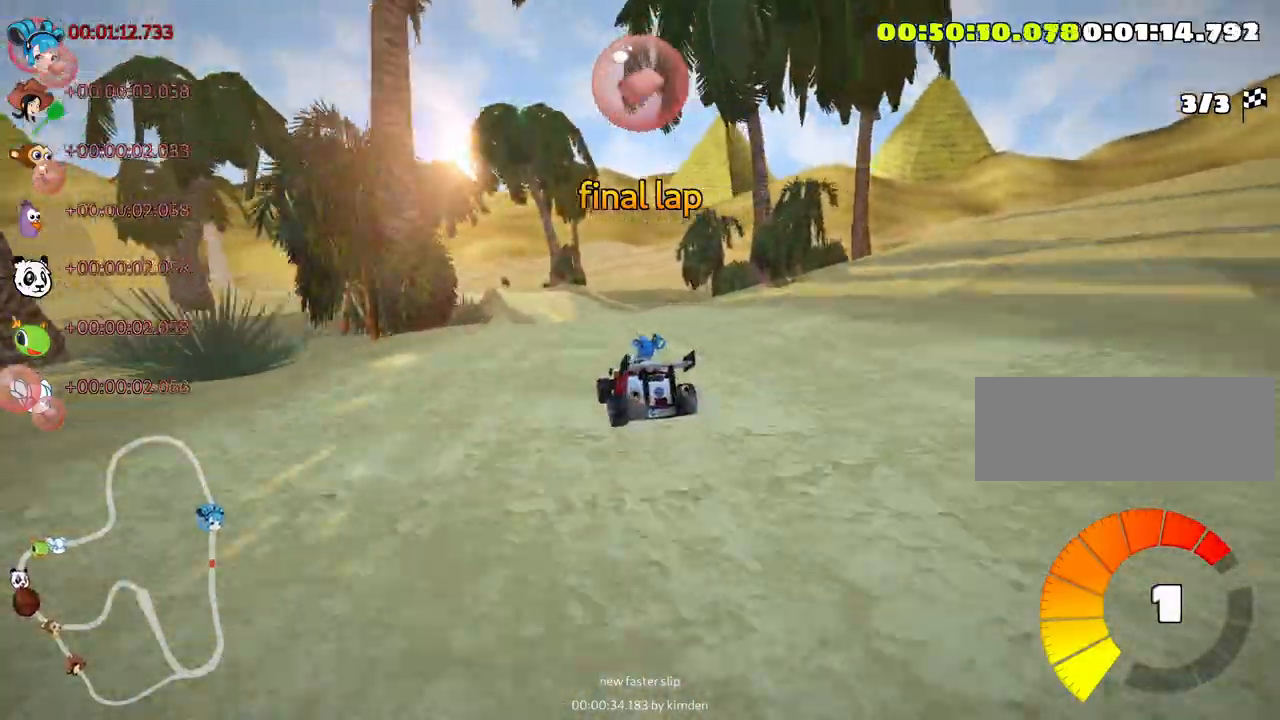
{"keys": ["right", "skid", "up"], "events": [[66, "right", "down"]]}
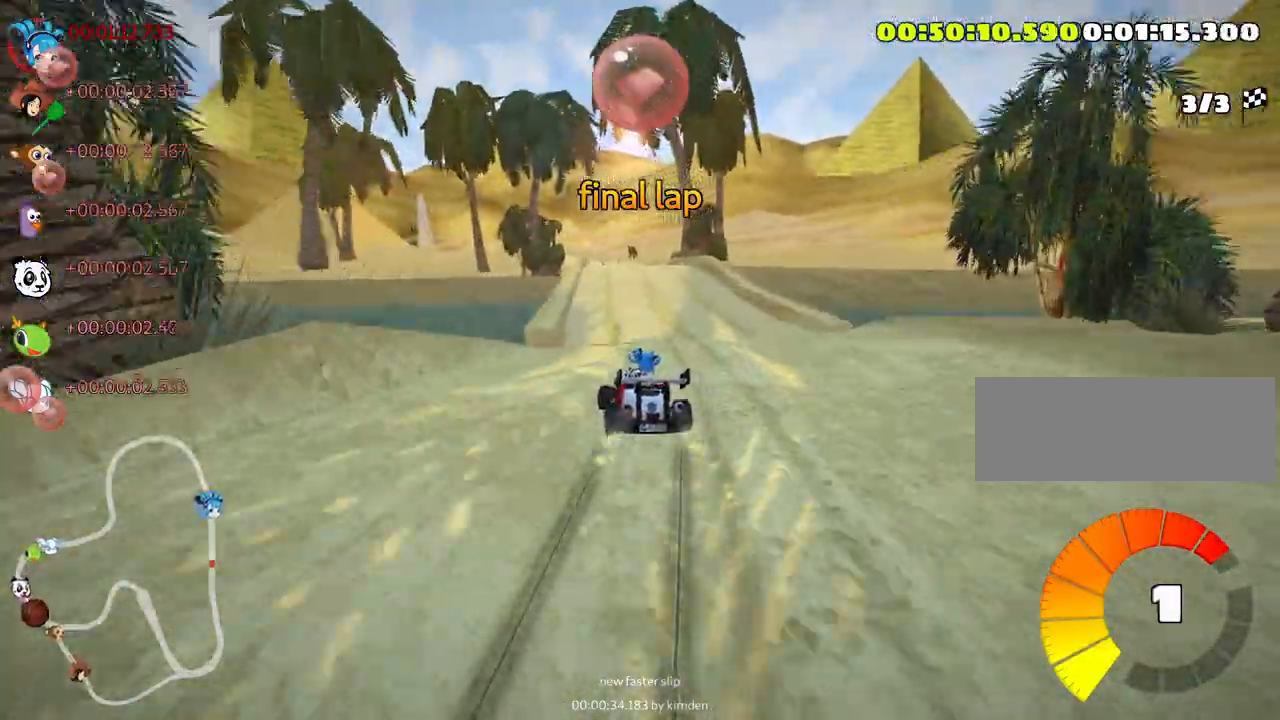
{"keys": ["right", "skid", "up"], "events": []}
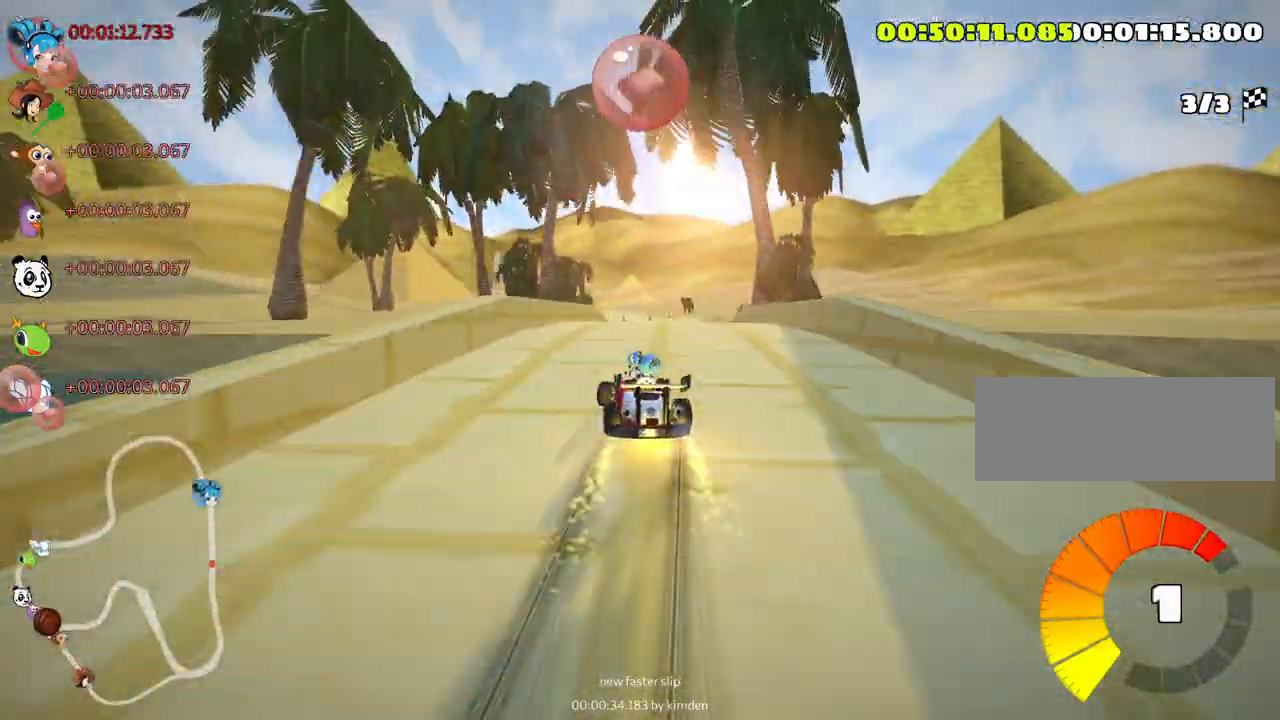
{"keys": ["nitro", "right", "skid", "up"], "events": [[483, "nitro", "down"]]}